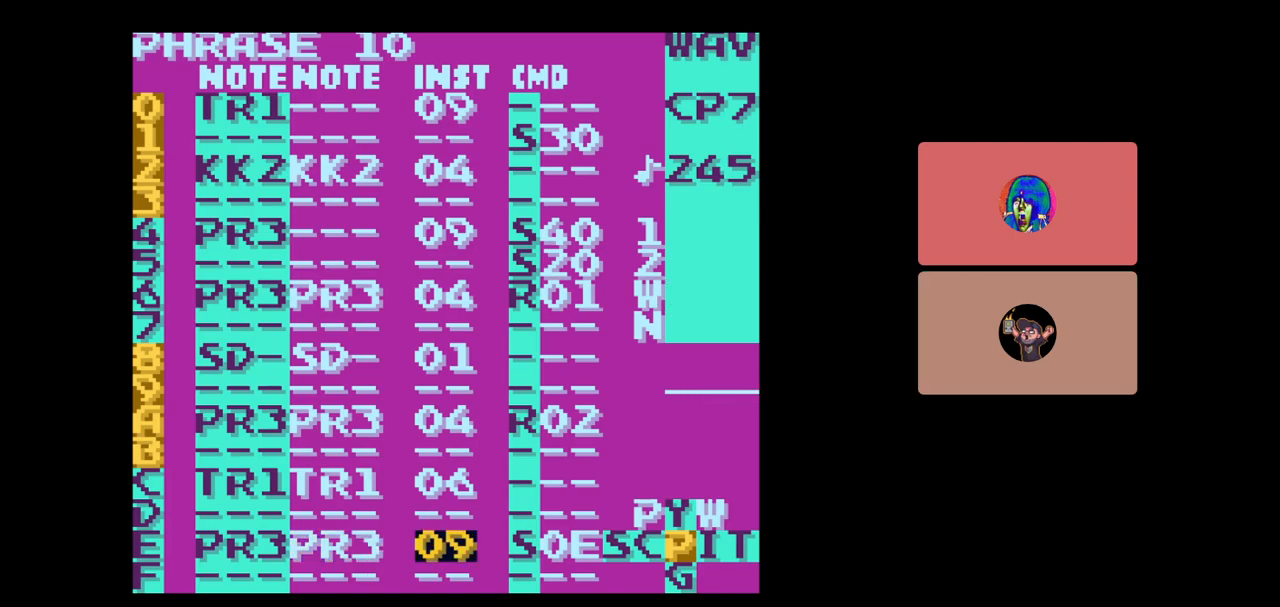
Gameplay with a controller (Nintendo layout); each line is a JSON object with the inputs held at the frame after it. "events" lists button and stick changes between this image and that frame as [ms after this image, input, new state], when the widget could be followed in between. Not read: L3 R3.
{"buttons": [], "events": [[100, "DPAD_RIGHT", "up"], [150, "A", "down"], [267, "DPAD_RIGHT", "down"], [350, "DPAD_RIGHT", "up"], [500, "A", "up"]]}
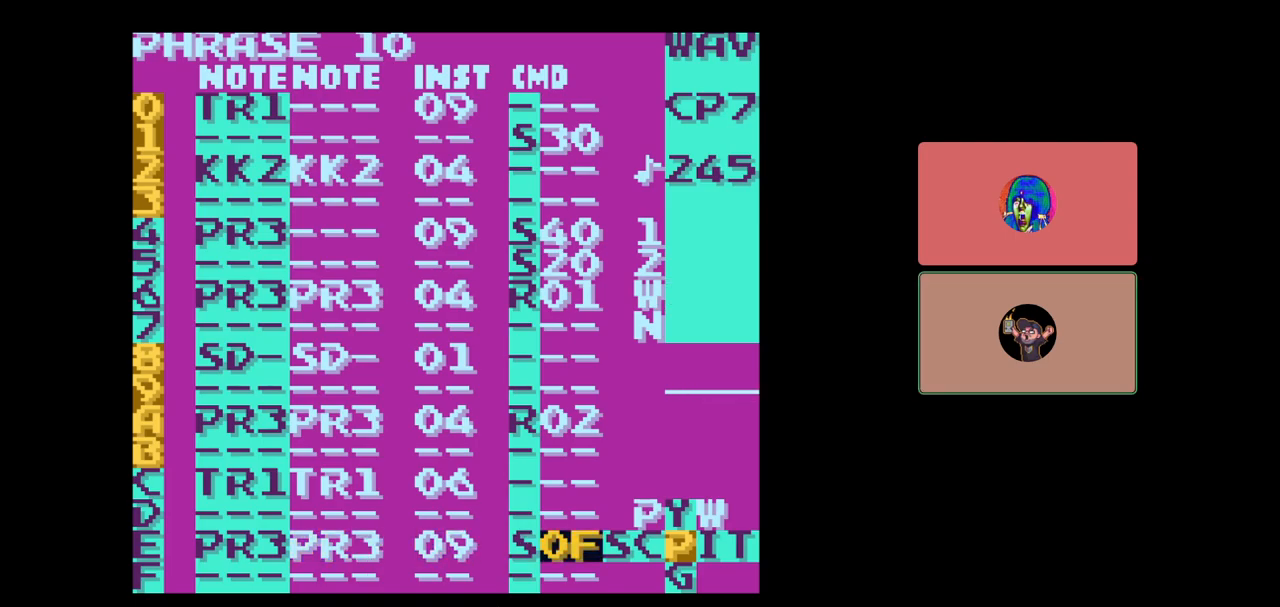
{"buttons": [], "events": [[67, "DPAD_LEFT", "down"], [300, "DPAD_LEFT", "up"]]}
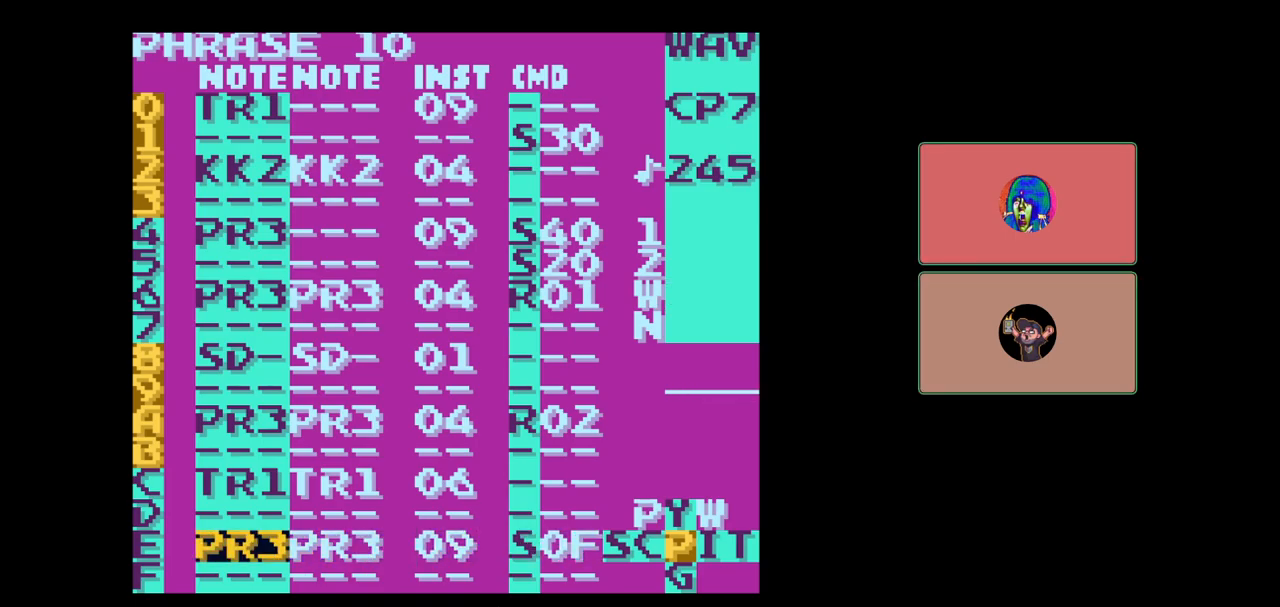
{"buttons": ["A"], "events": [[100, "DPAD_RIGHT", "down"], [167, "DPAD_RIGHT", "up"], [300, "A", "down"]]}
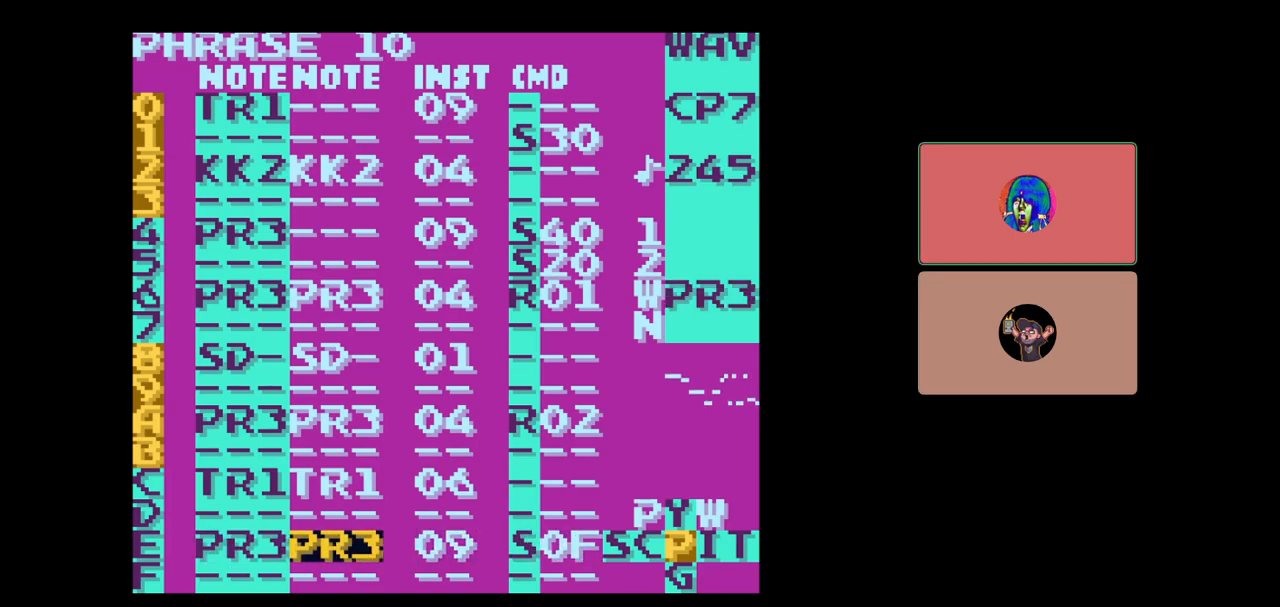
{"buttons": ["A"], "events": []}
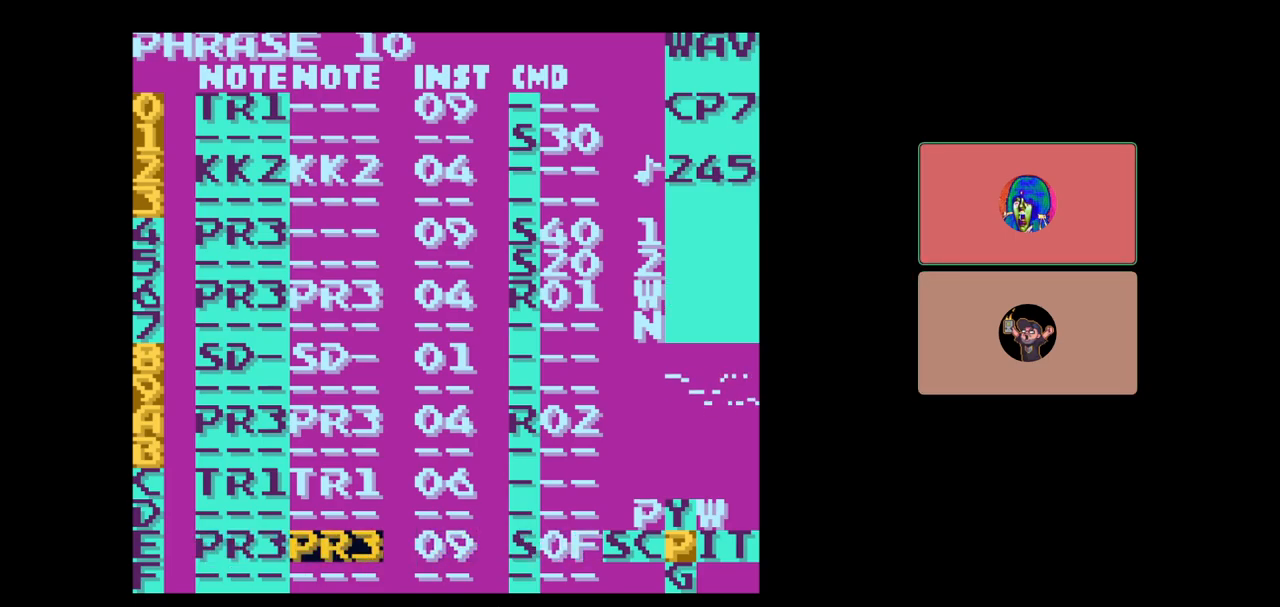
{"buttons": ["A"], "events": []}
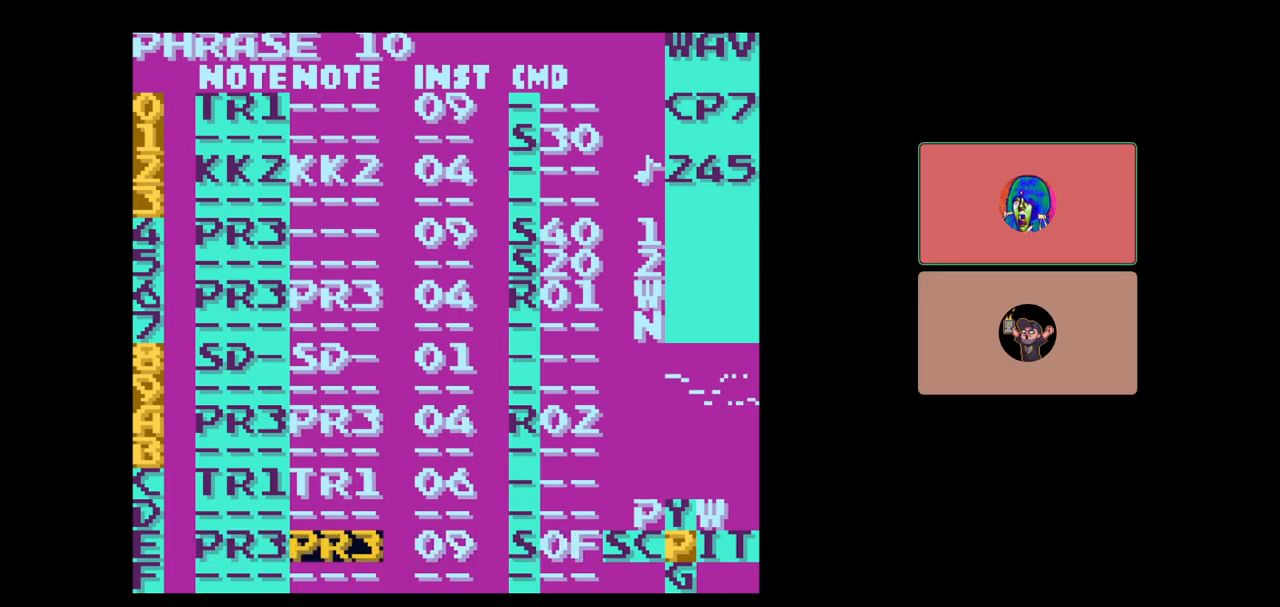
{"buttons": ["A"], "events": []}
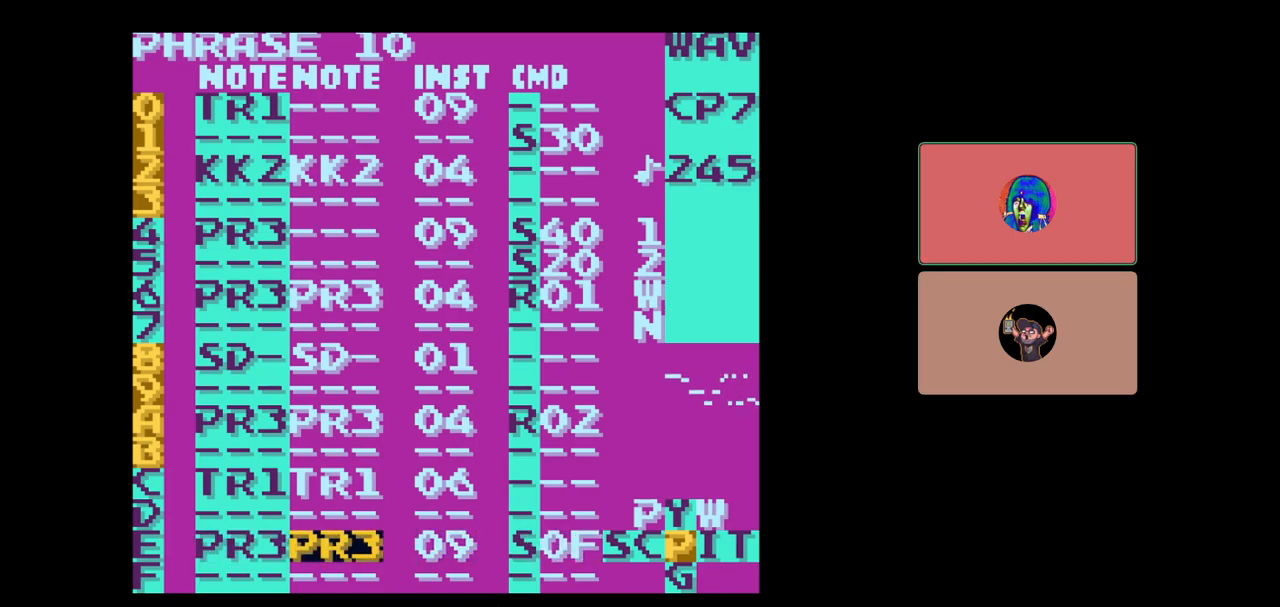
{"buttons": ["A"], "events": [[100, "A", "up"], [217, "DPAD_RIGHT", "down"], [467, "DPAD_RIGHT", "up"], [500, "A", "down"]]}
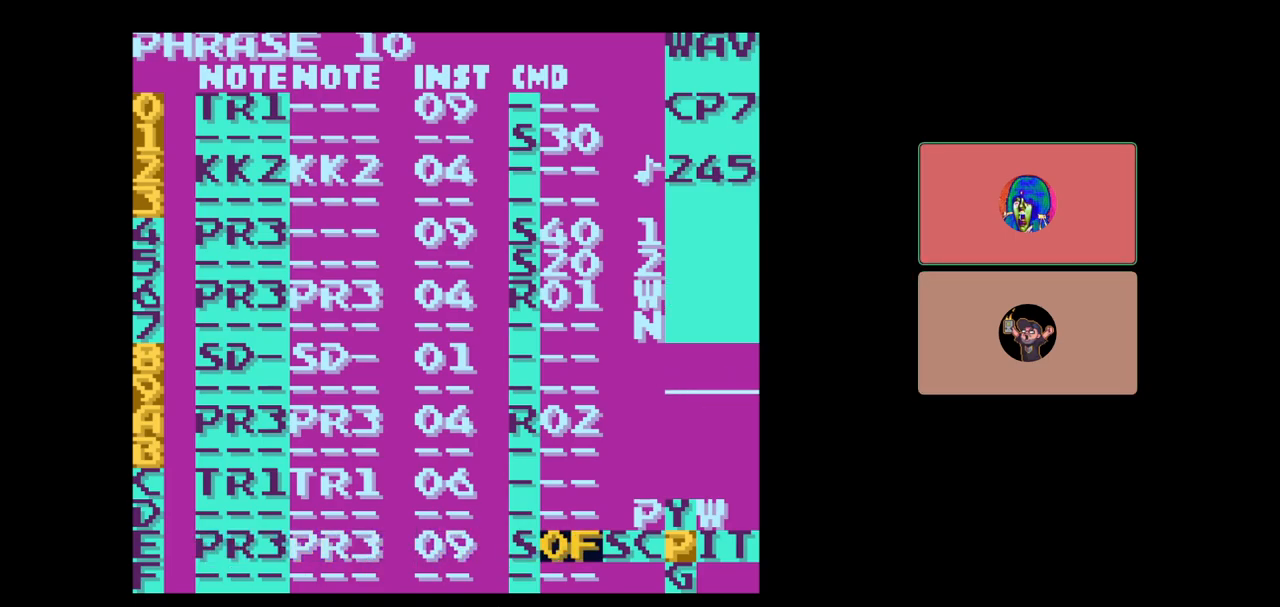
{"buttons": ["DPAD_LEFT"], "events": [[133, "DPAD_UP", "down"], [217, "DPAD_UP", "up"], [367, "A", "up"], [500, "DPAD_LEFT", "down"]]}
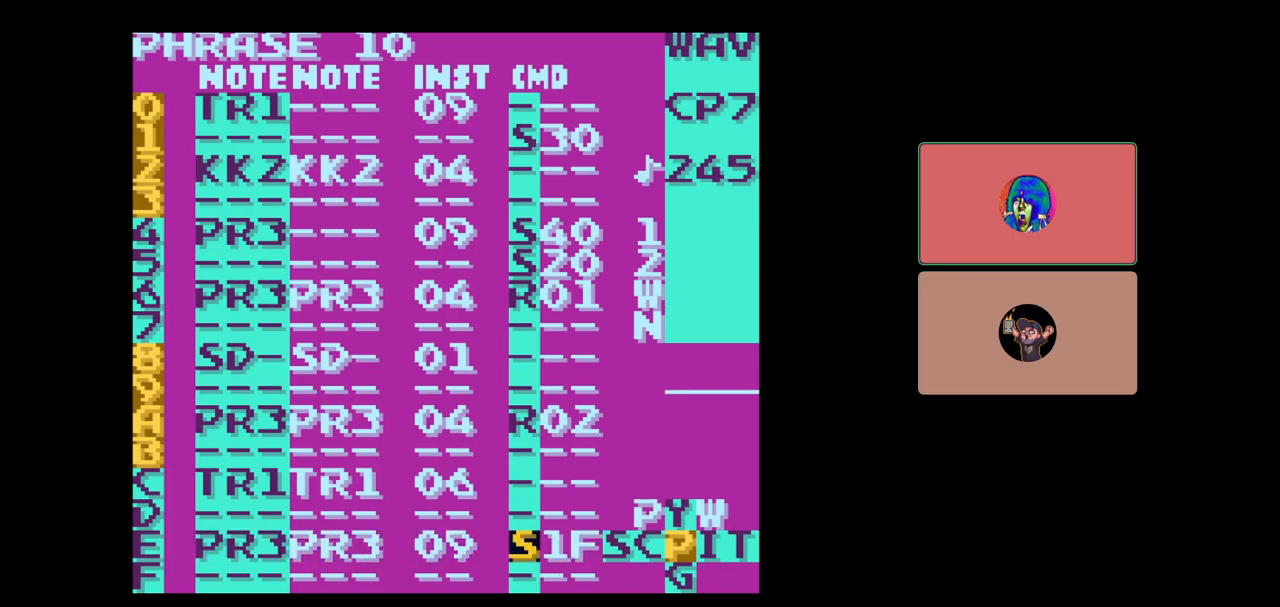
{"buttons": ["DPAD_RIGHT"], "events": [[233, "DPAD_LEFT", "up"], [483, "DPAD_RIGHT", "down"]]}
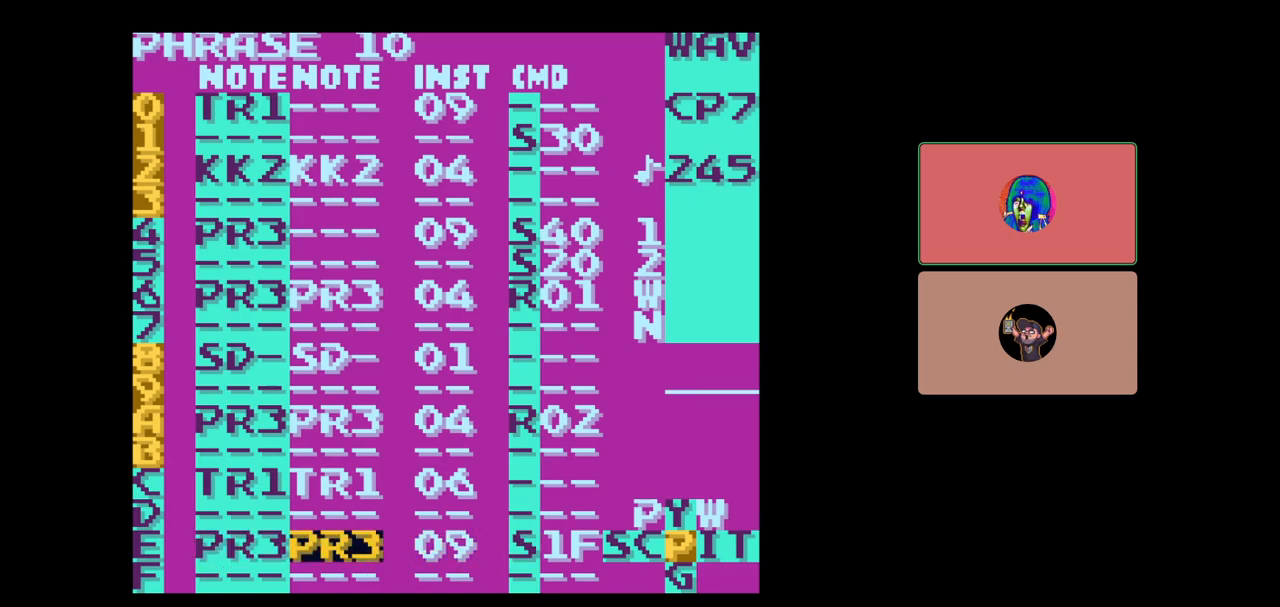
{"buttons": [], "events": [[83, "DPAD_RIGHT", "up"]]}
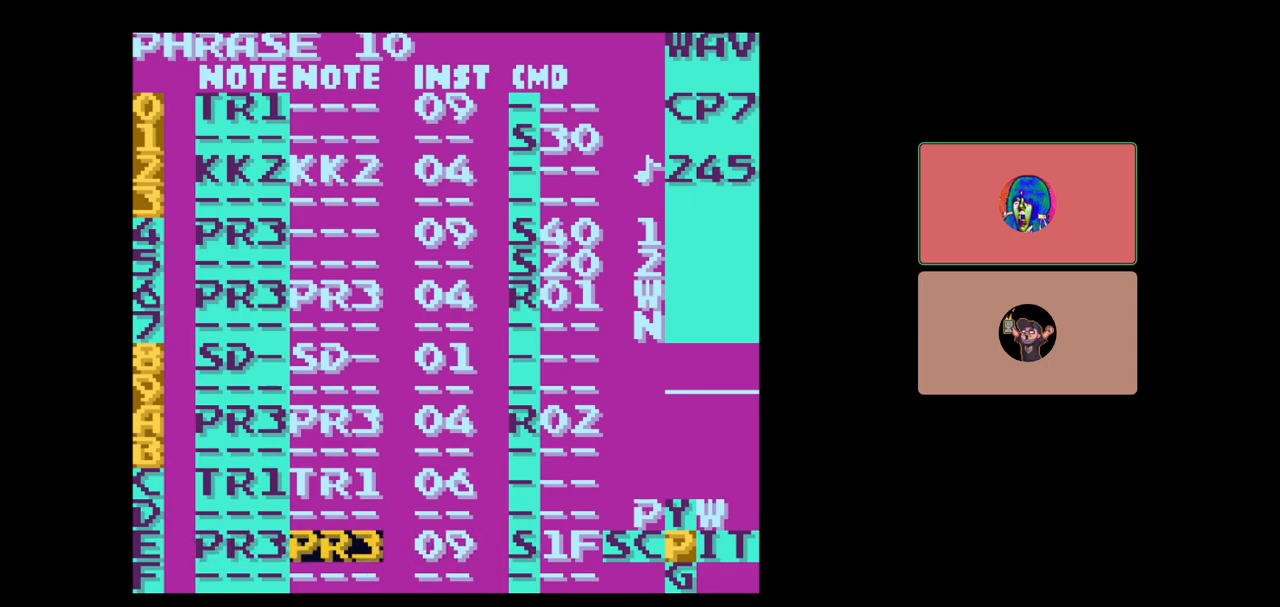
{"buttons": [], "events": []}
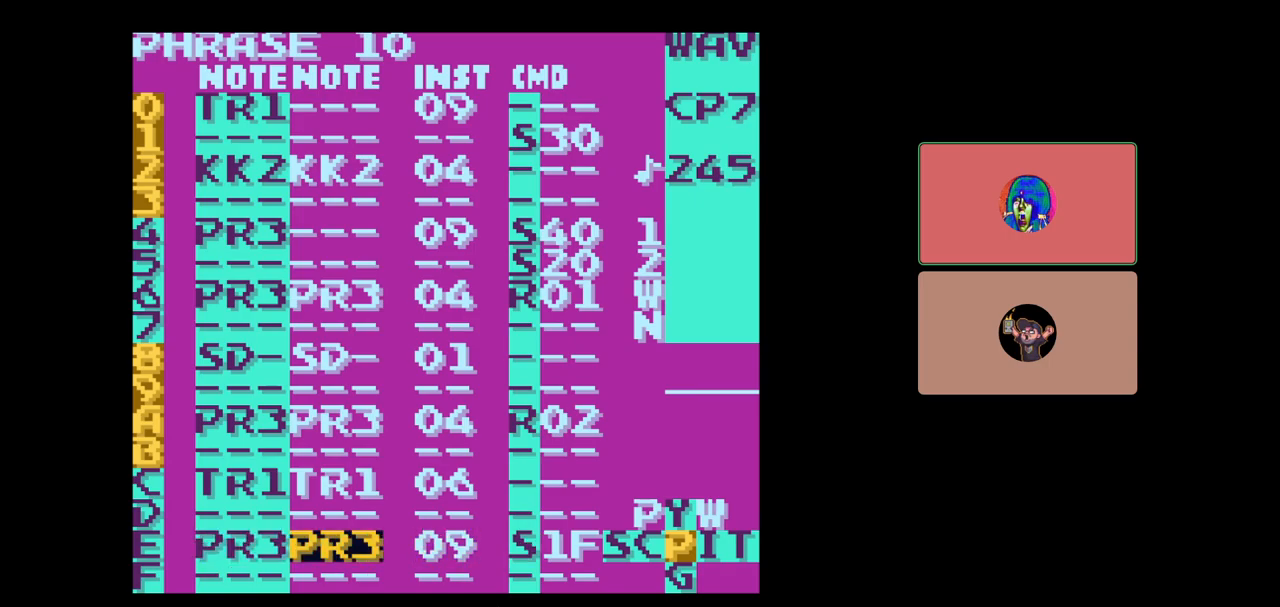
{"buttons": ["A"], "events": [[133, "A", "down"]]}
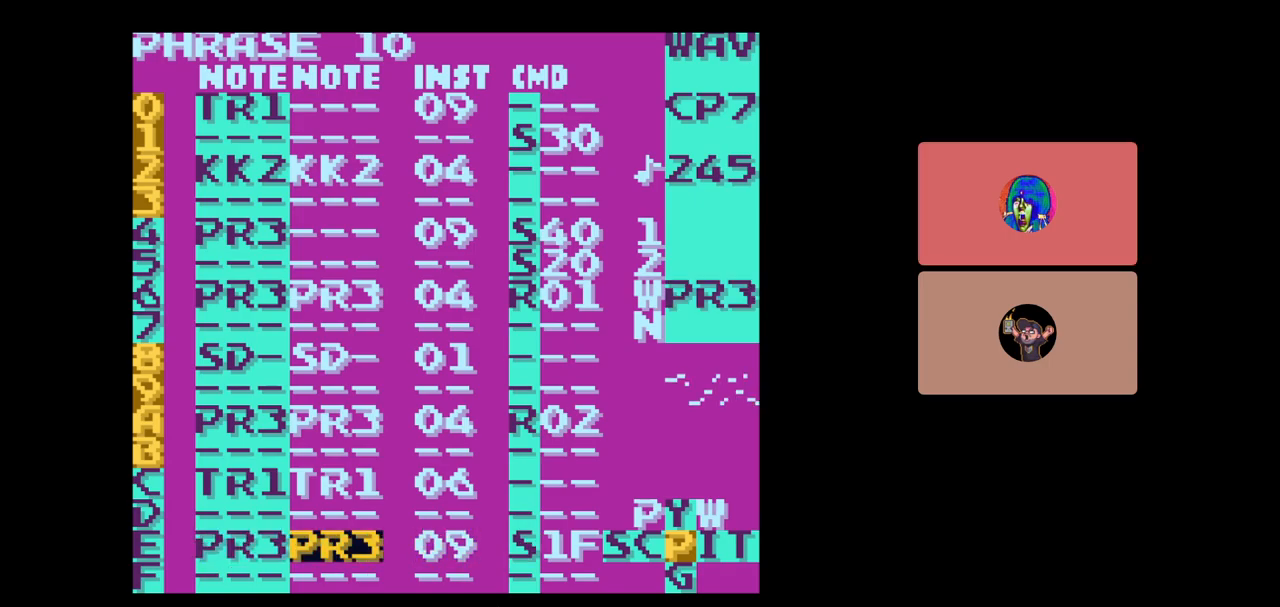
{"buttons": ["A"], "events": []}
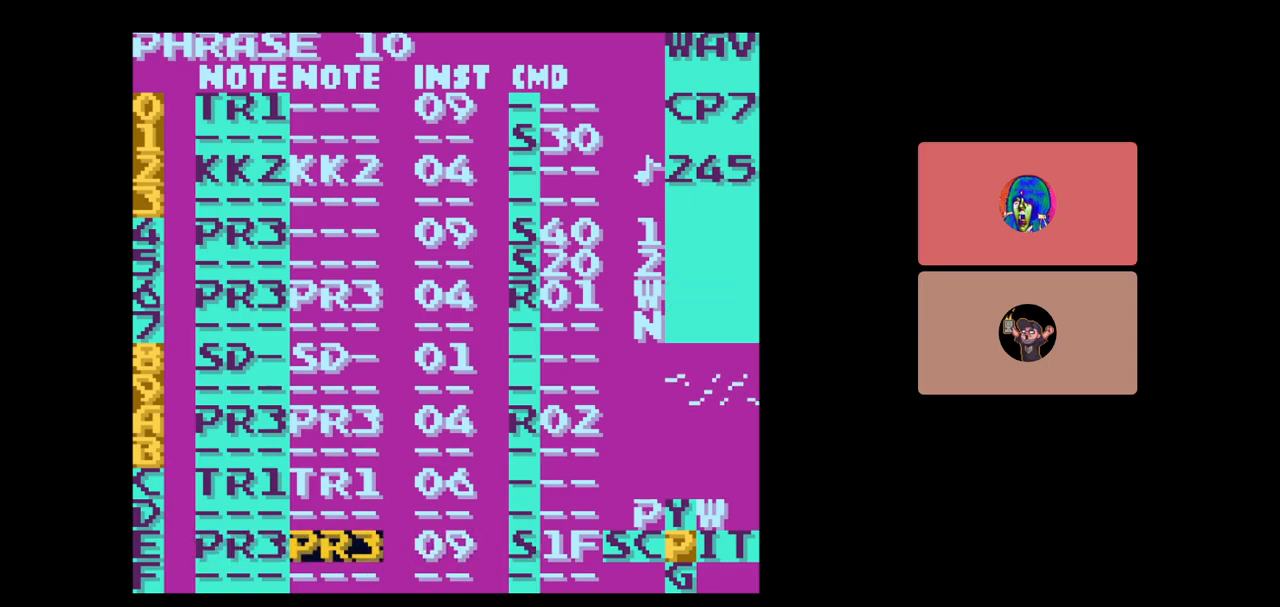
{"buttons": ["A"], "events": []}
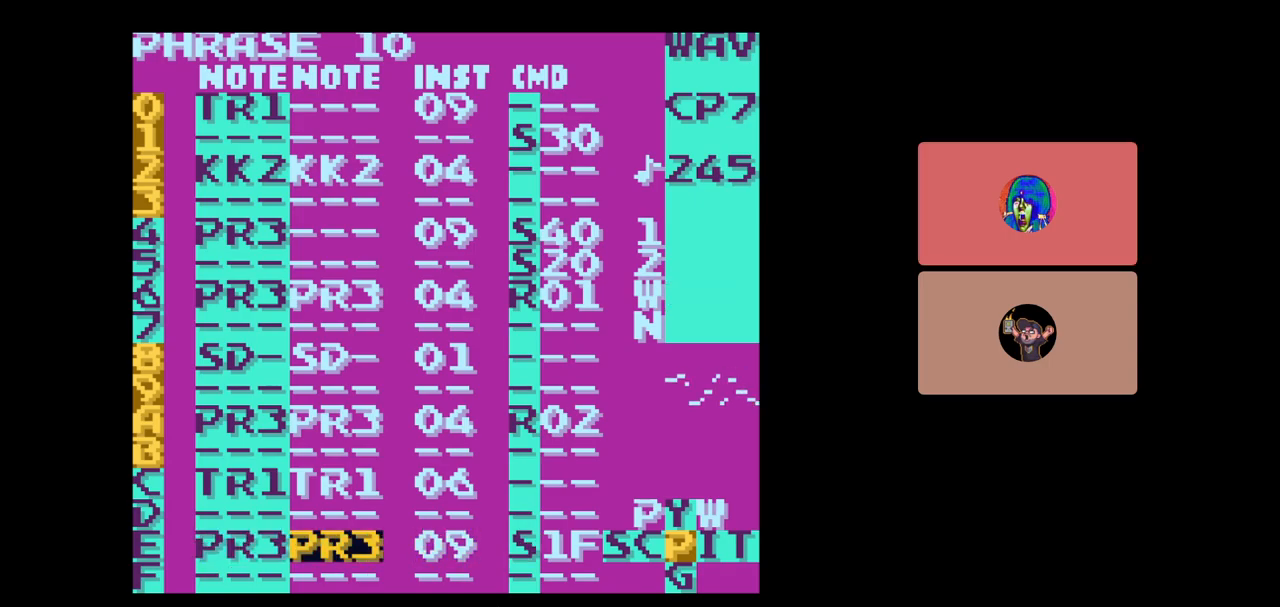
{"buttons": ["A"], "events": [[117, "A", "up"], [217, "DPAD_RIGHT", "down"], [433, "DPAD_RIGHT", "up"], [450, "A", "down"]]}
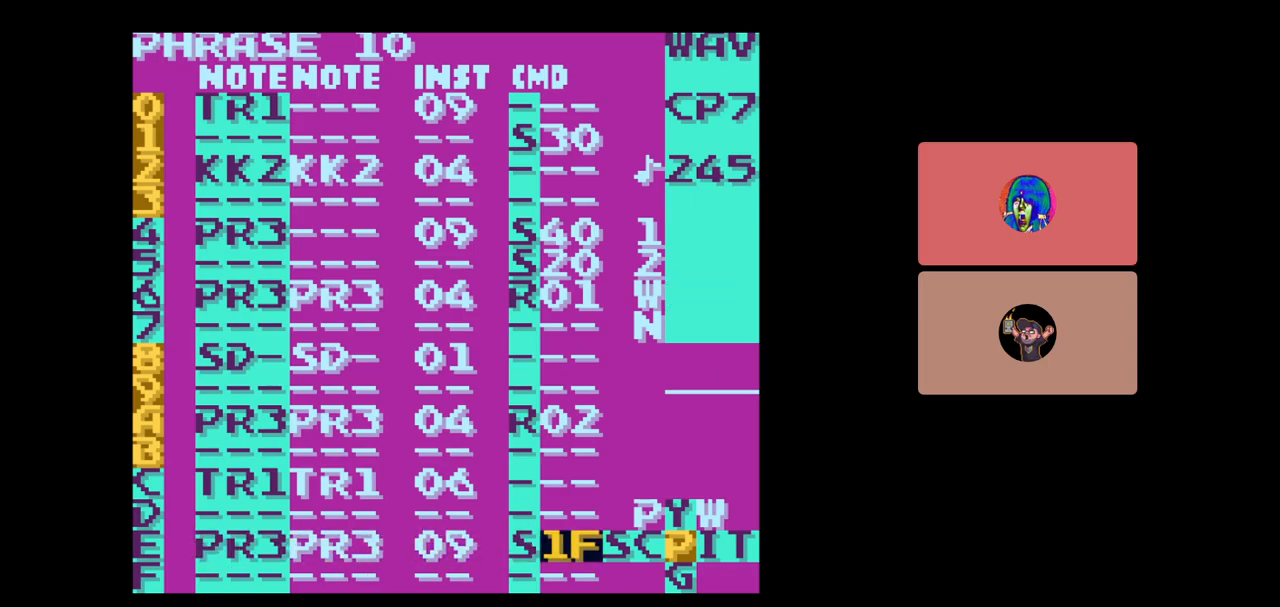
{"buttons": ["DPAD_LEFT"], "events": [[67, "DPAD_UP", "down"], [150, "DPAD_UP", "up"], [233, "A", "up"], [317, "DPAD_LEFT", "down"]]}
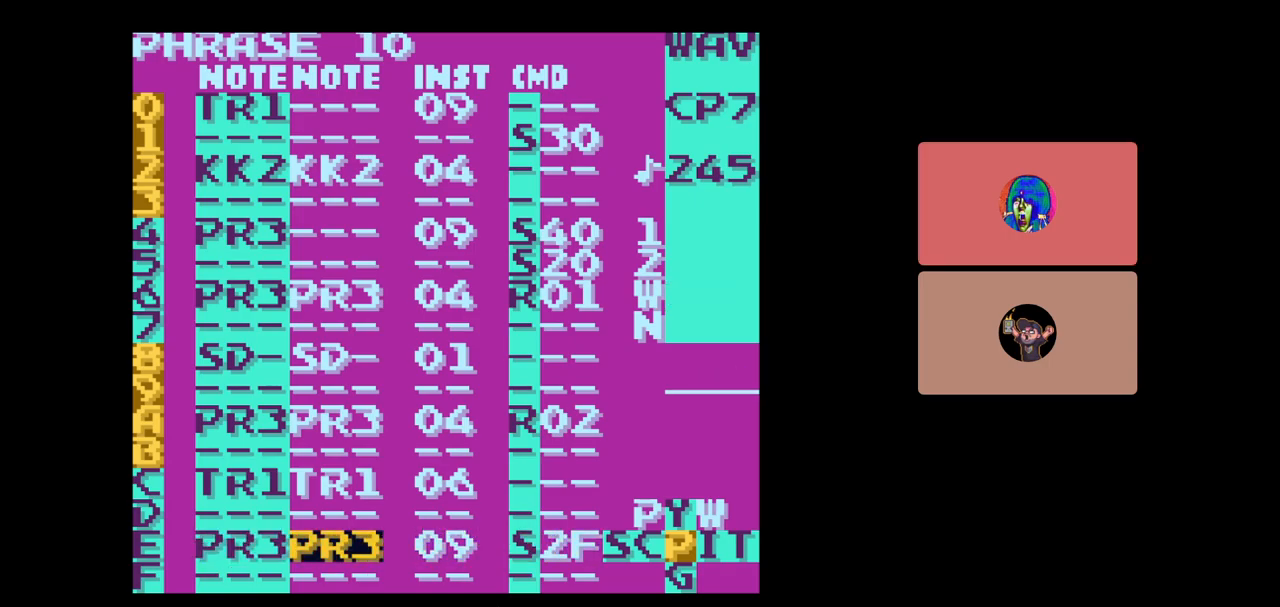
{"buttons": ["A"], "events": [[17, "DPAD_LEFT", "up"], [267, "A", "down"]]}
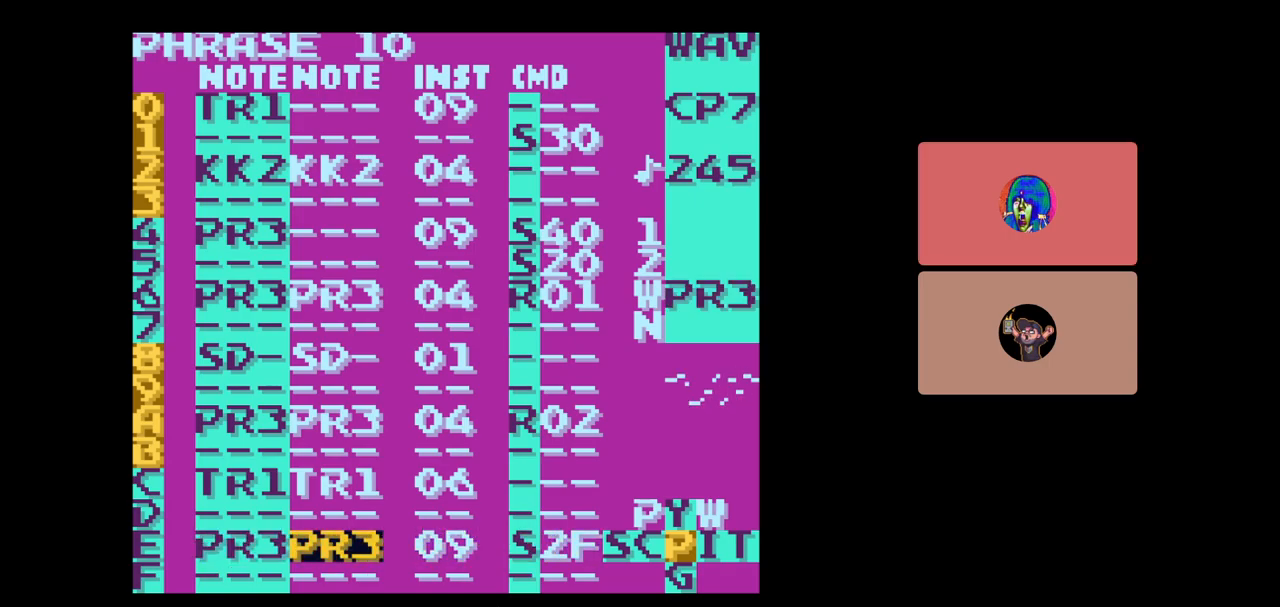
{"buttons": [], "events": [[483, "A", "up"]]}
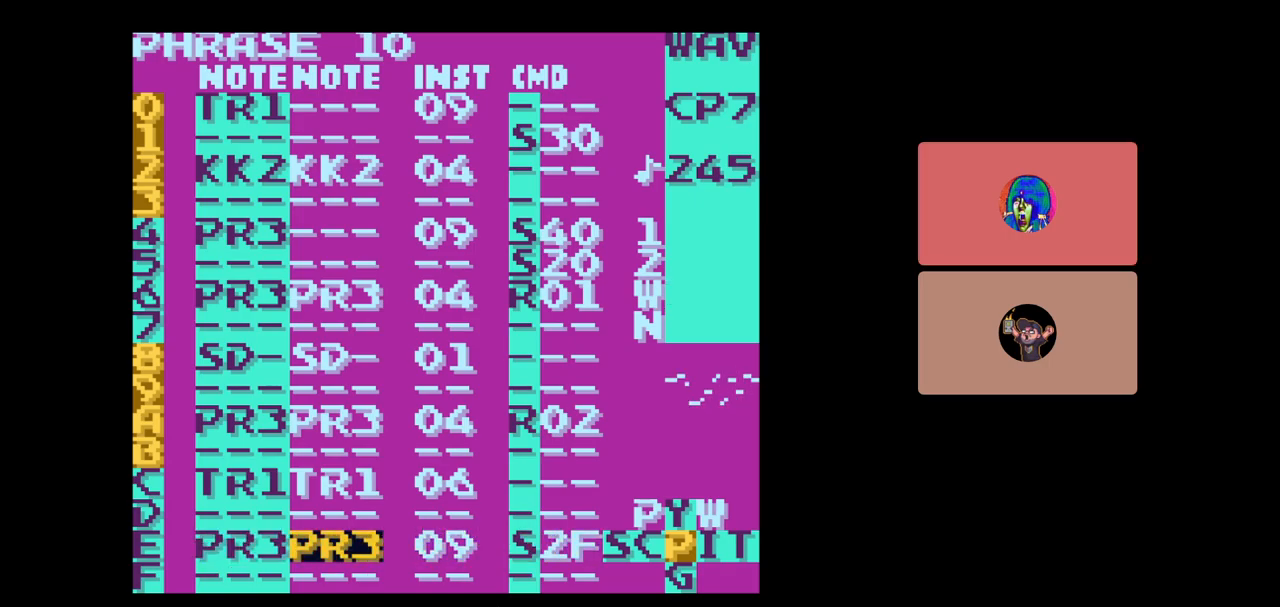
{"buttons": ["A"], "events": [[100, "DPAD_RIGHT", "down"], [383, "DPAD_RIGHT", "up"], [450, "A", "down"]]}
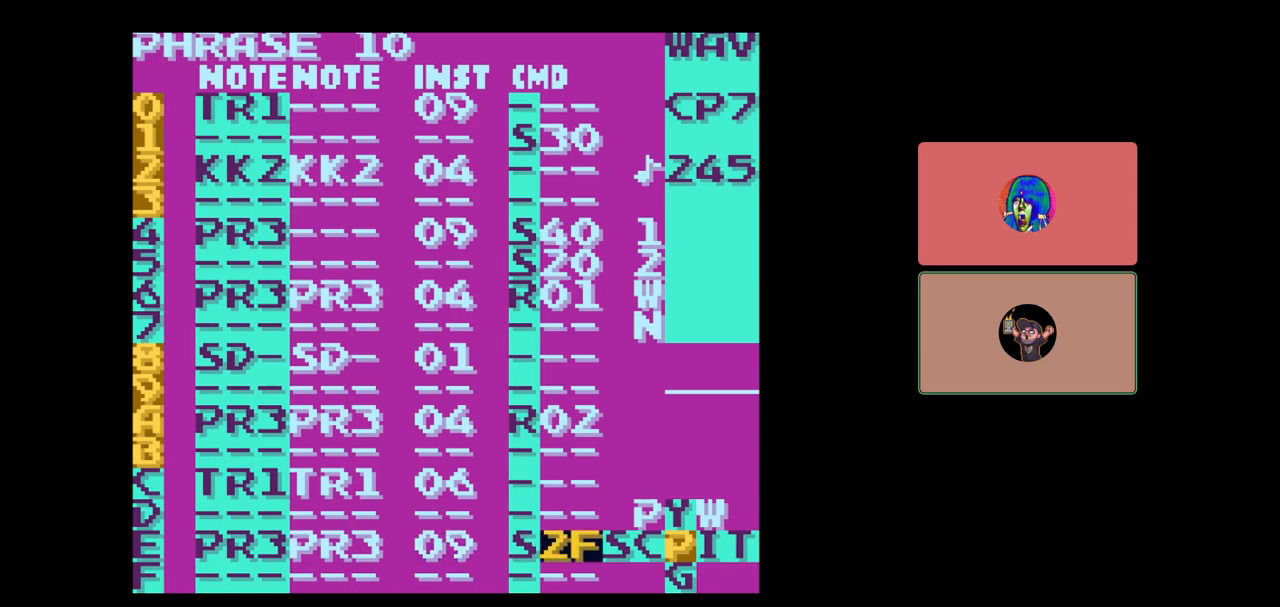
{"buttons": ["DPAD_LEFT"], "events": [[67, "DPAD_UP", "down"], [150, "DPAD_UP", "up"], [300, "A", "up"], [350, "DPAD_LEFT", "down"]]}
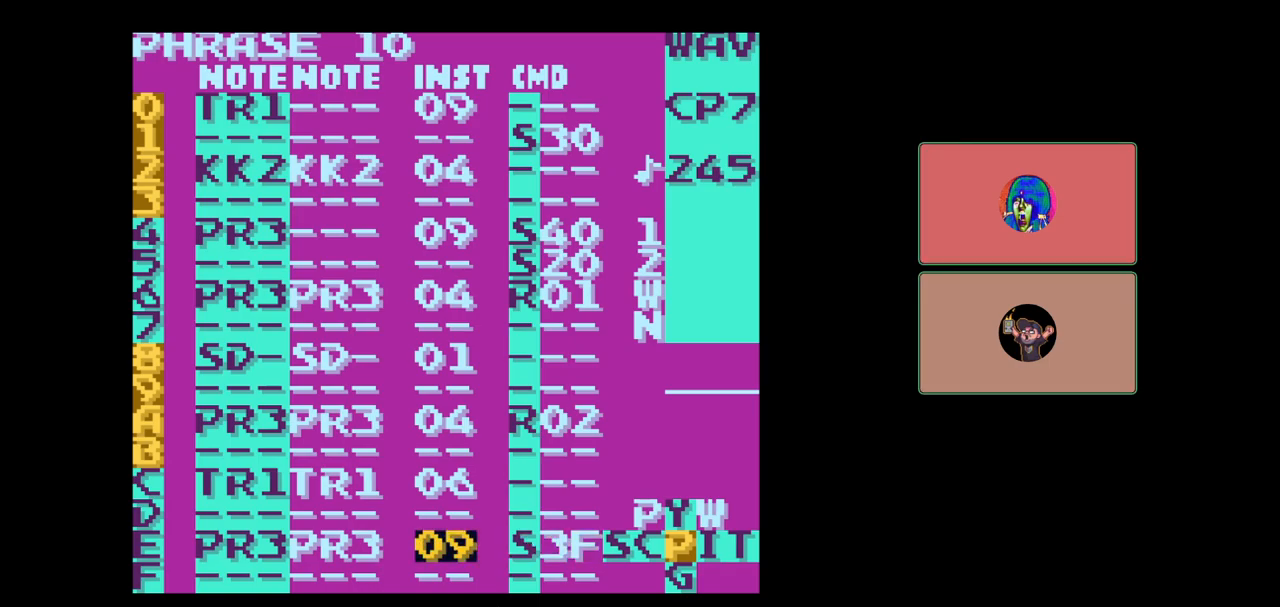
{"buttons": ["A"], "events": [[67, "DPAD_LEFT", "up"], [183, "A", "down"]]}
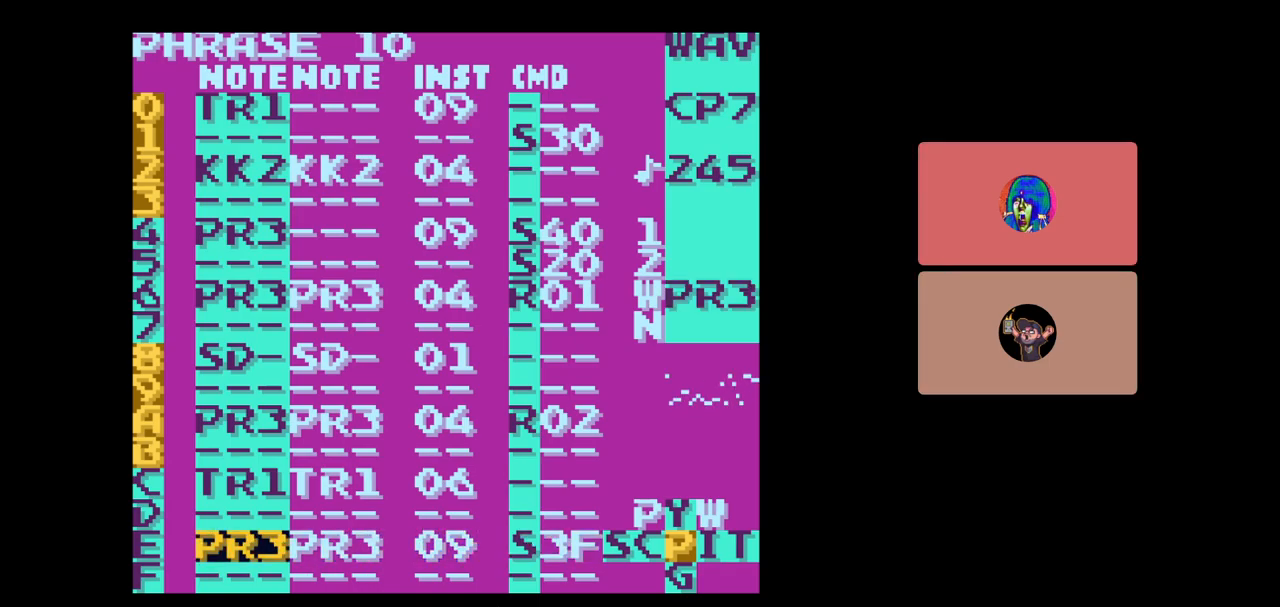
{"buttons": ["A"], "events": []}
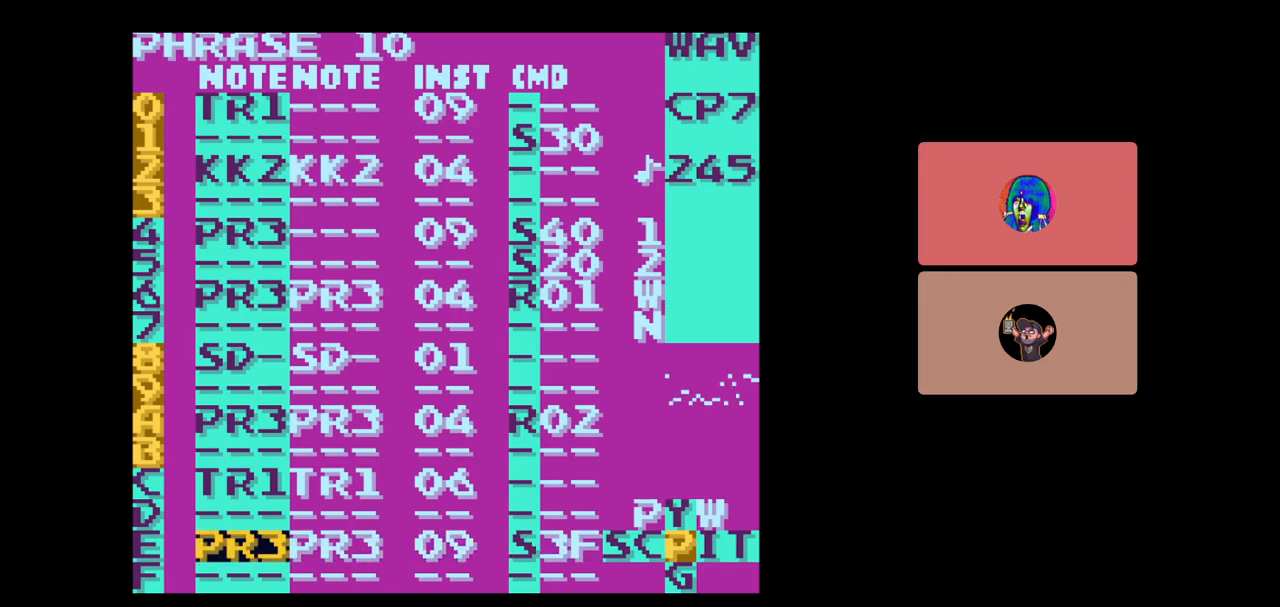
{"buttons": ["A"], "events": []}
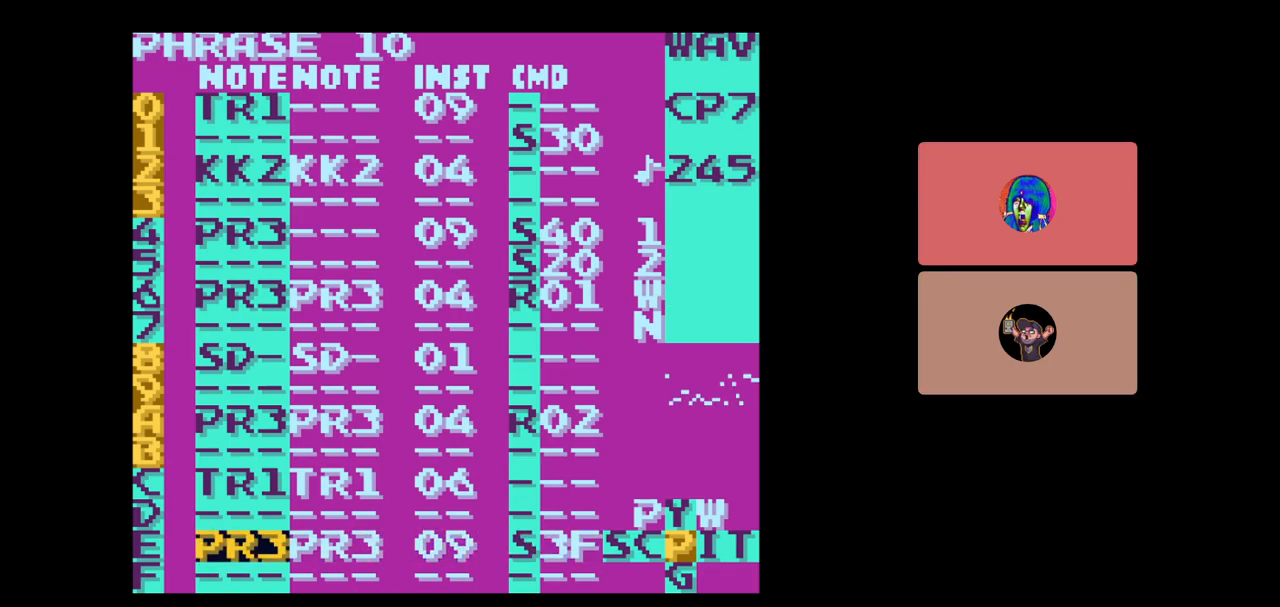
{"buttons": ["START"], "events": [[300, "A", "up"], [450, "START", "down"]]}
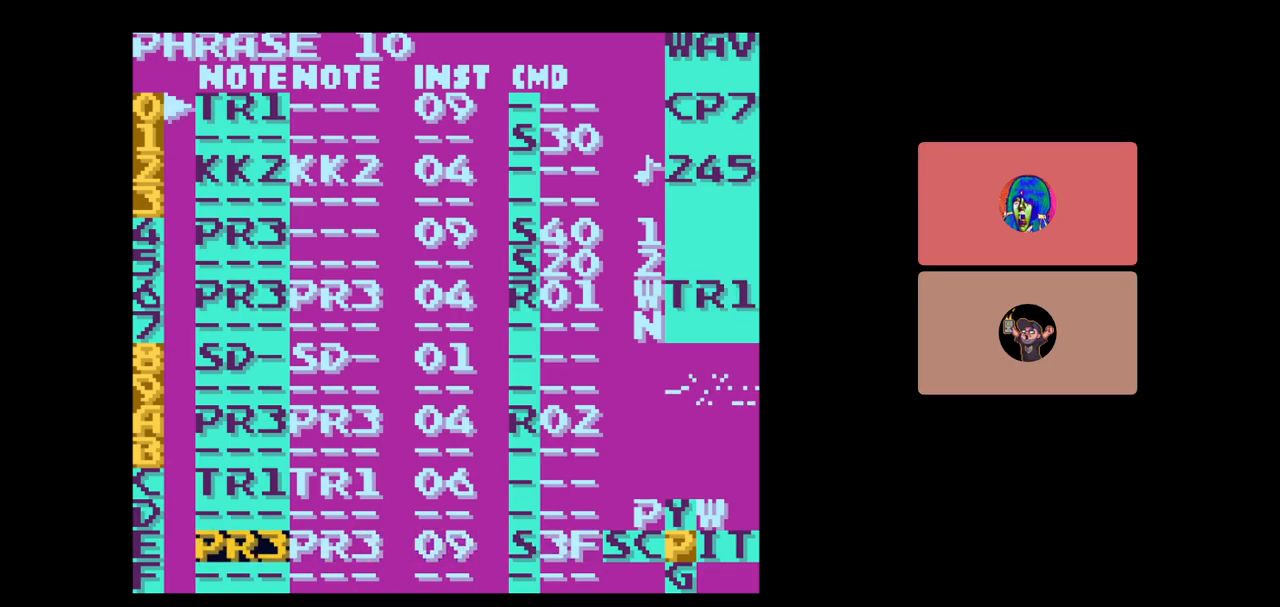
{"buttons": [], "events": [[133, "START", "up"]]}
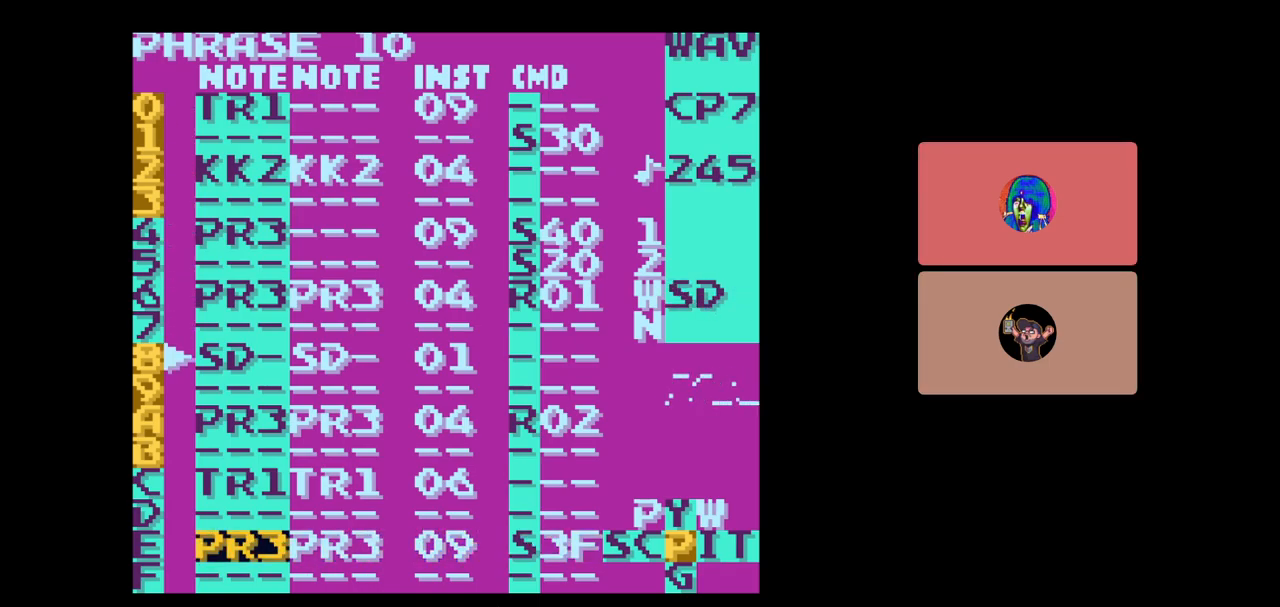
{"buttons": [], "events": []}
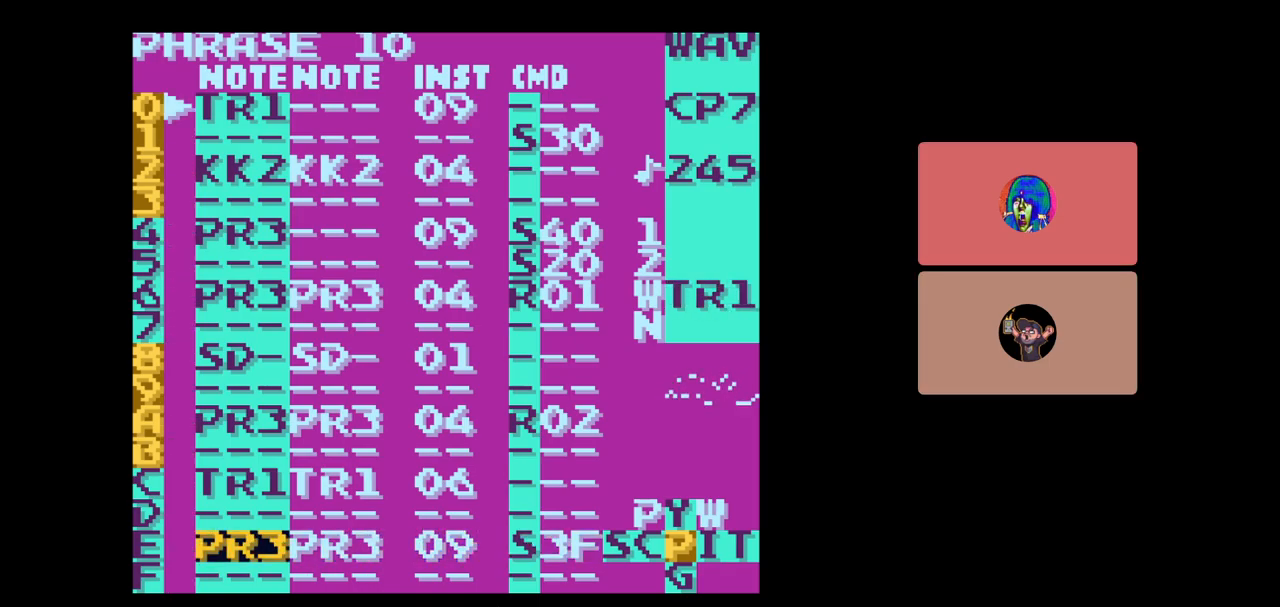
{"buttons": [], "events": []}
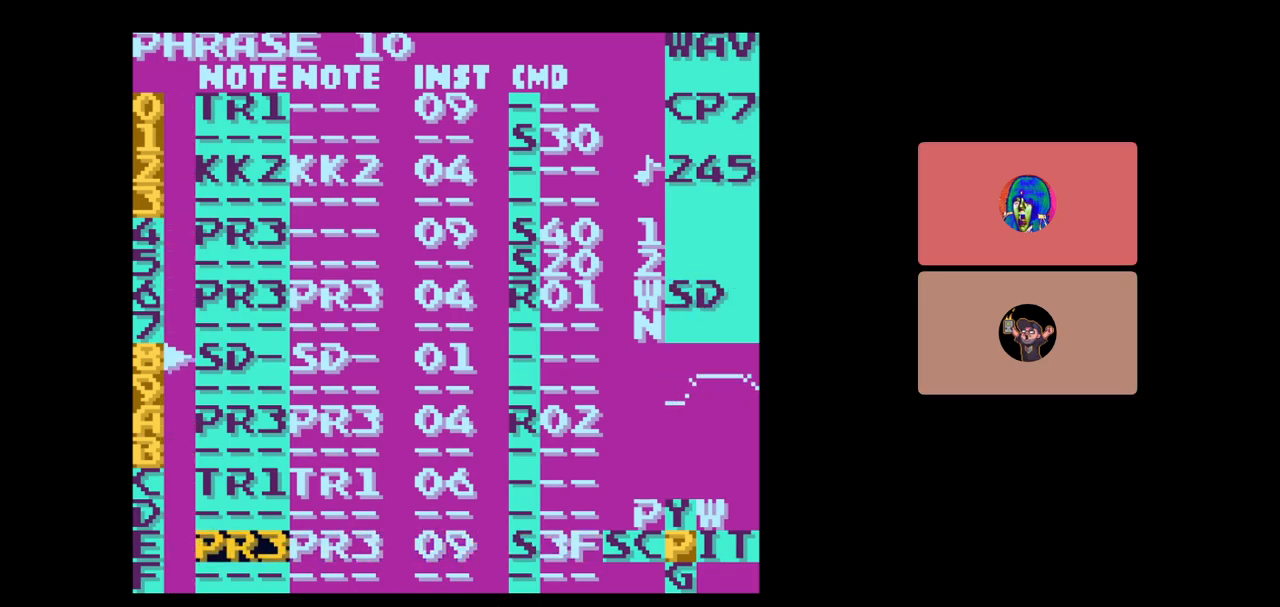
{"buttons": [], "events": []}
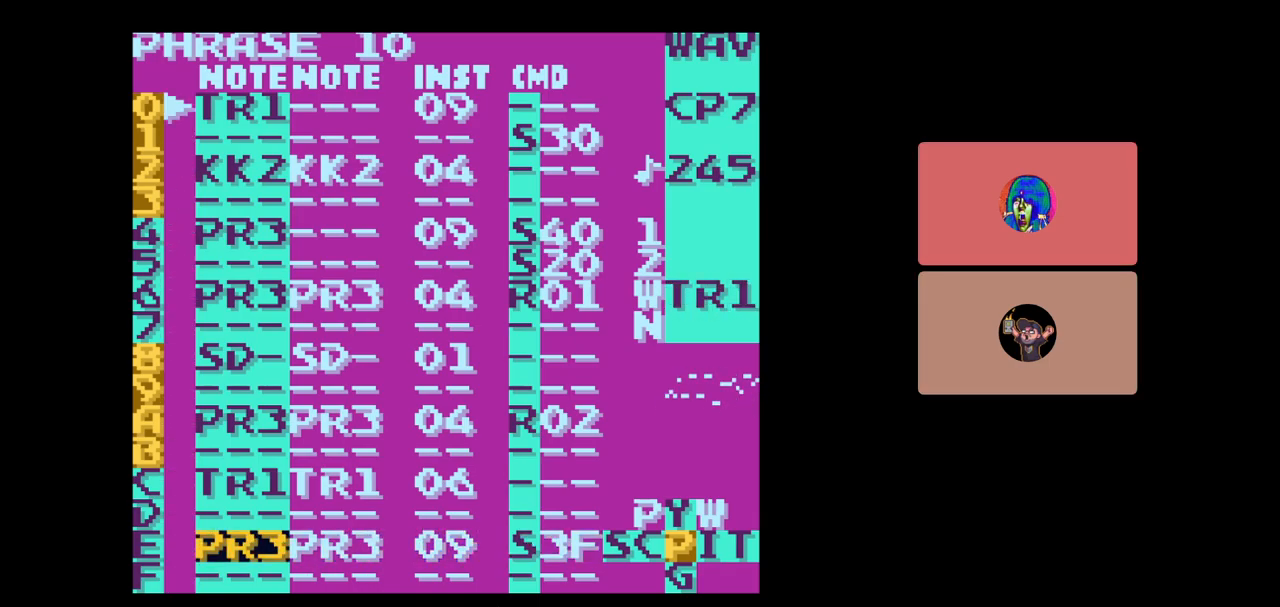
{"buttons": [], "events": []}
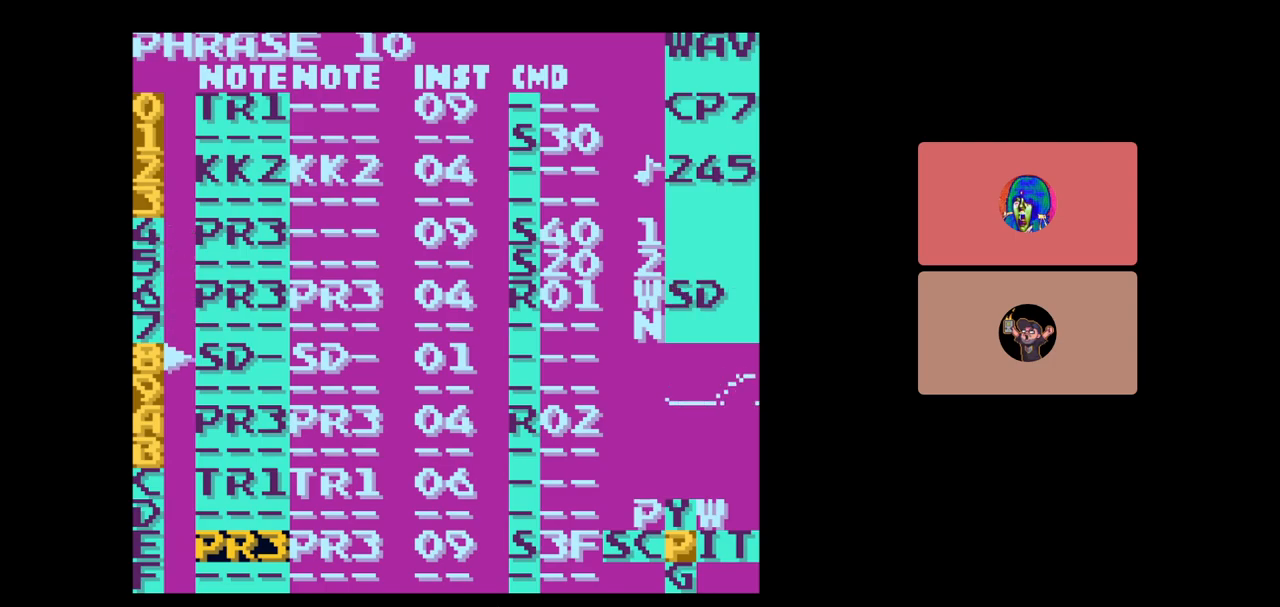
{"buttons": ["START"], "events": [[400, "START", "down"]]}
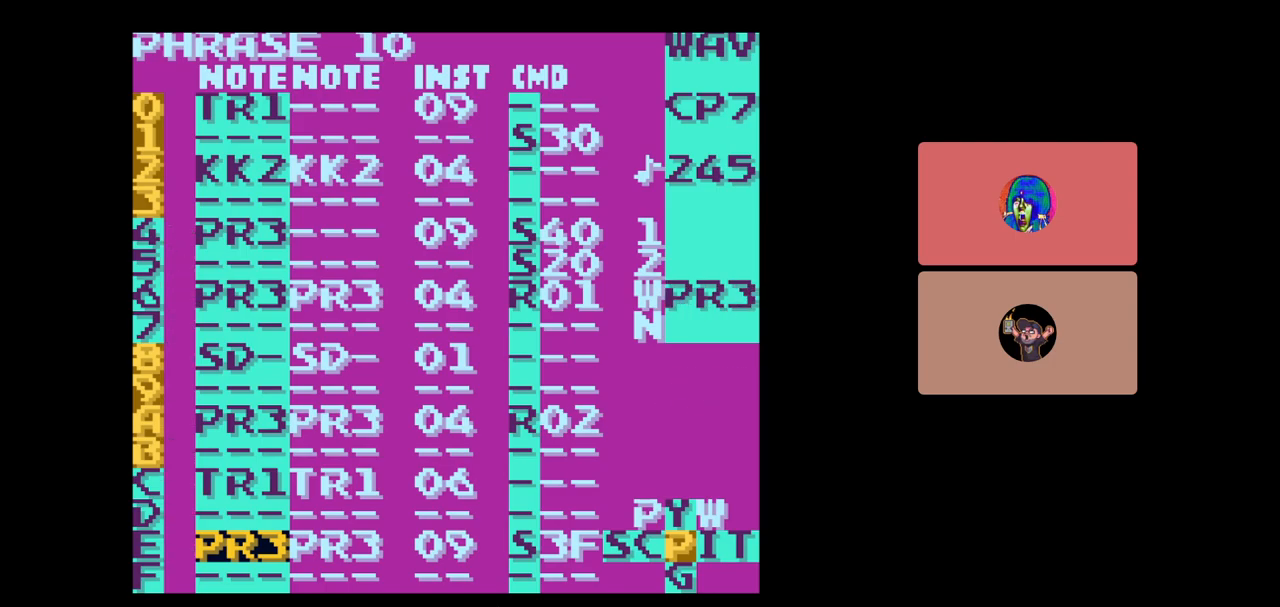
{"buttons": ["SELECT"], "events": [[83, "START", "up"], [233, "SELECT", "down"]]}